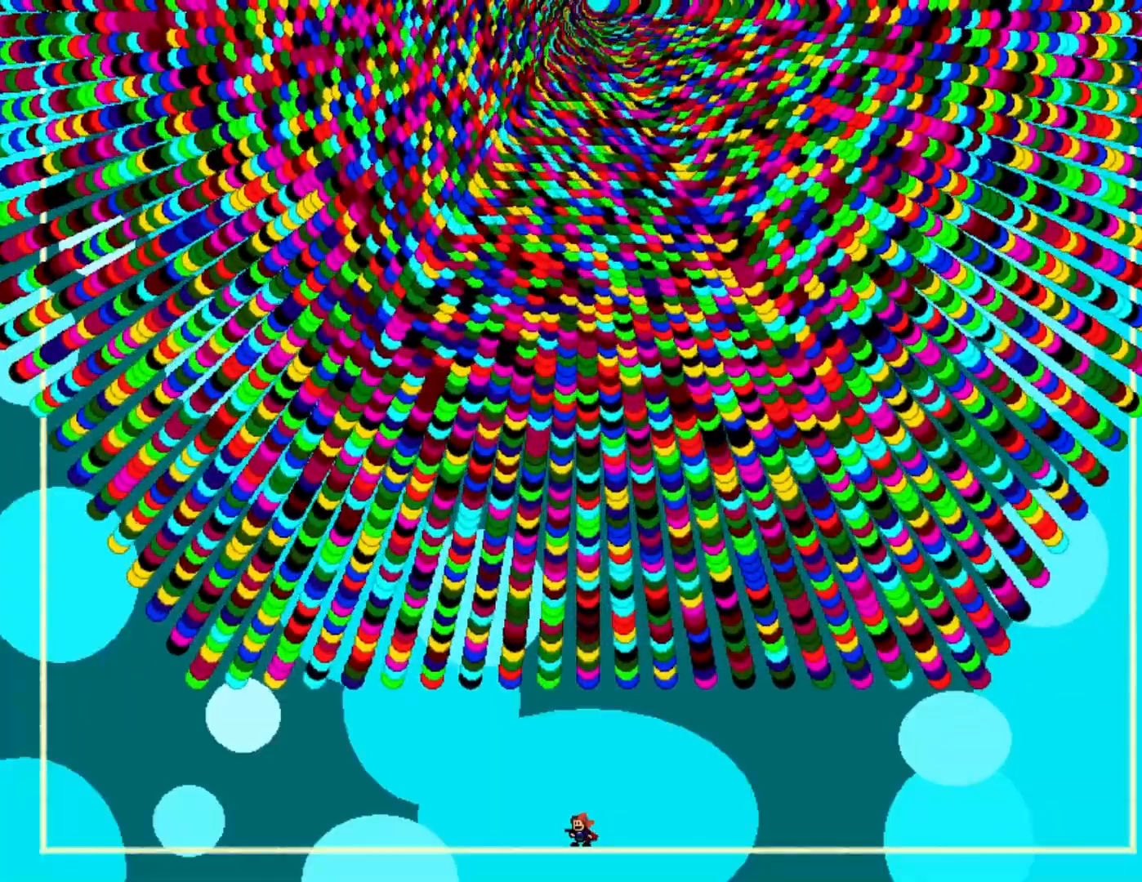
Gameplay with keyboard; each line is a JSON object with the keys held at the frame after it. "events" lists presses ("down") and releases ("up") of "down", "left", "r", "right", "s", "shift_l", "shift_r", "up" and "z" between this image and that frame as [ms after this image, input, new state], when the widget could be followed in between. No other keys are recorded. Mouse input is not recorded.
{"keys": [], "events": [[183, "left", "down"], [267, "left", "up"]]}
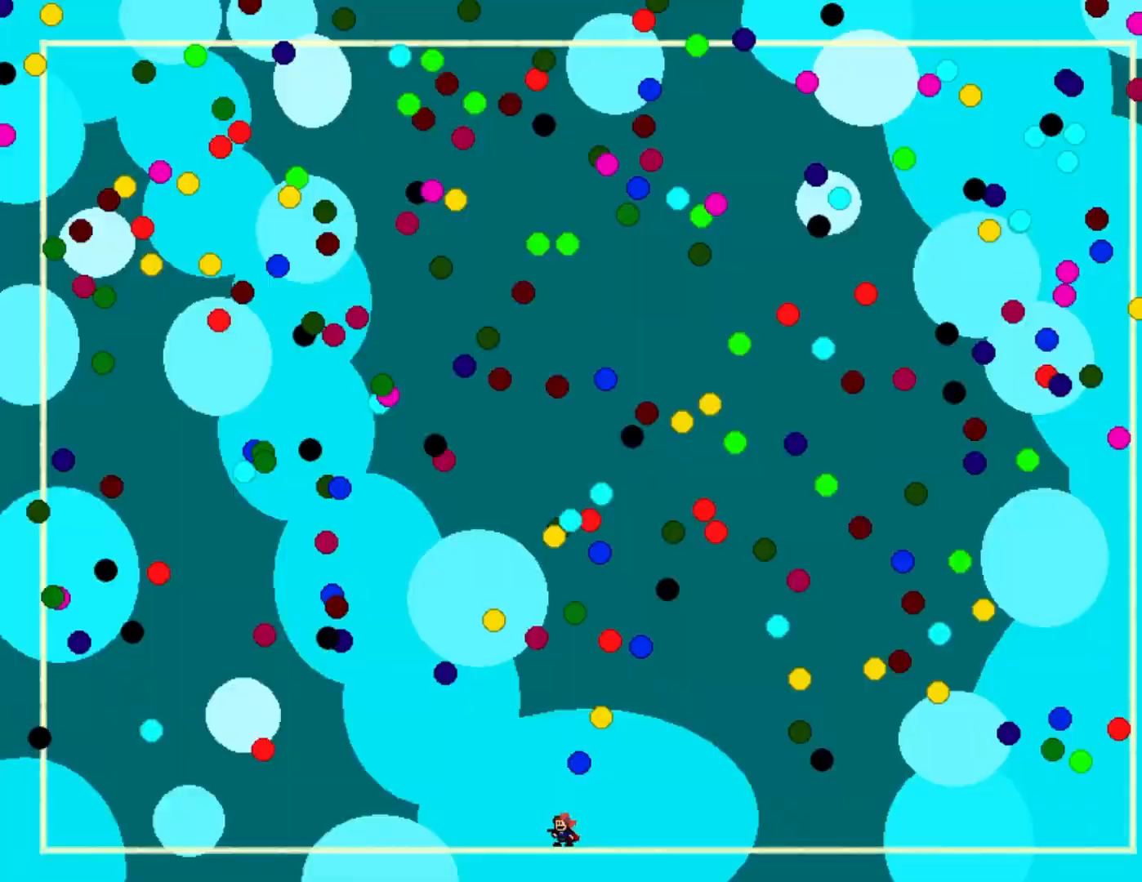
{"keys": ["left"], "events": [[417, "left", "down"]]}
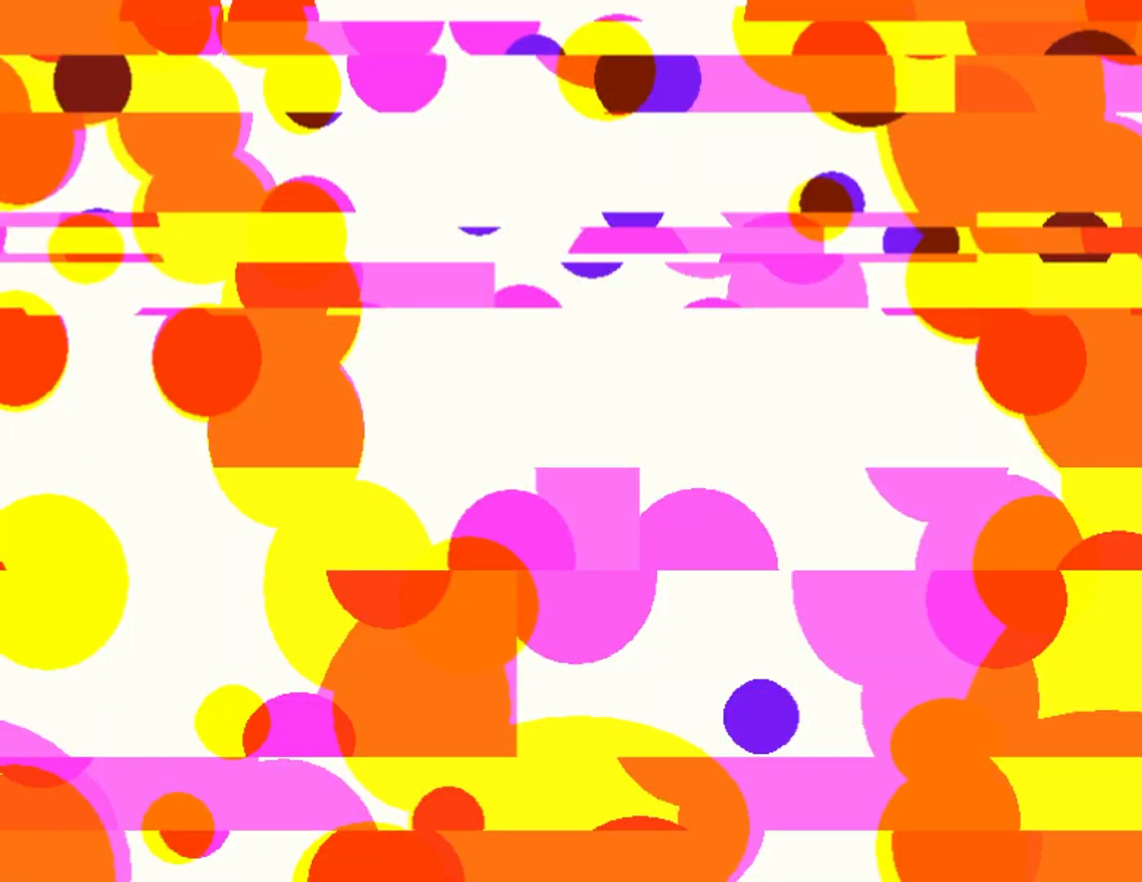
{"keys": [], "events": [[67, "left", "up"]]}
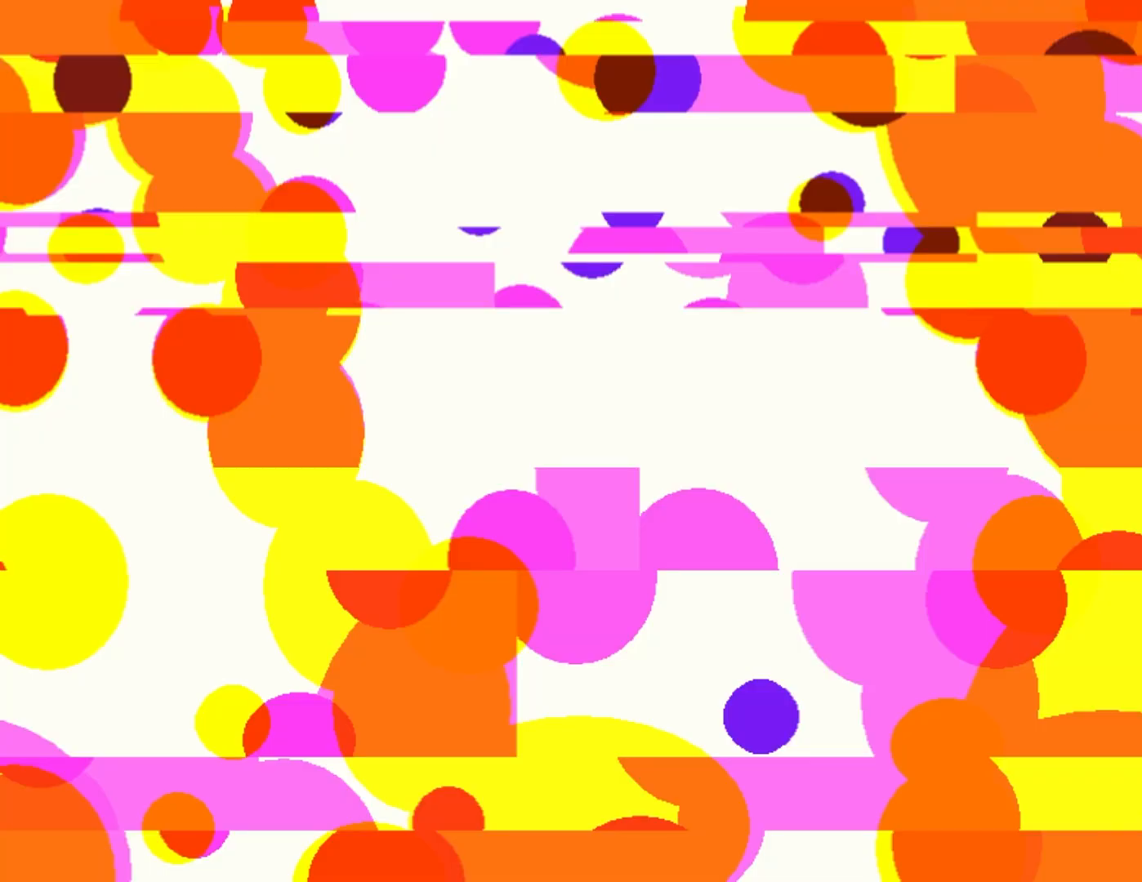
{"keys": [], "events": [[50, "right", "down"], [217, "right", "up"]]}
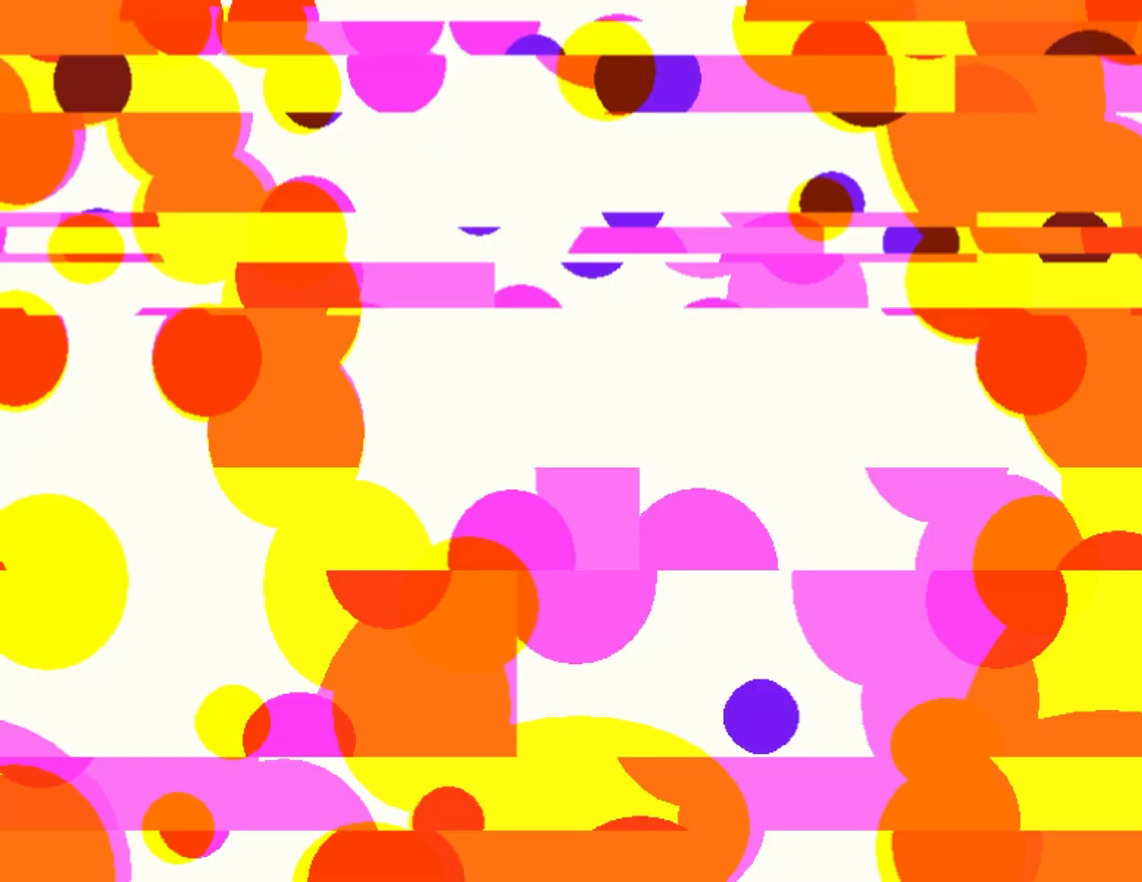
{"keys": [], "events": []}
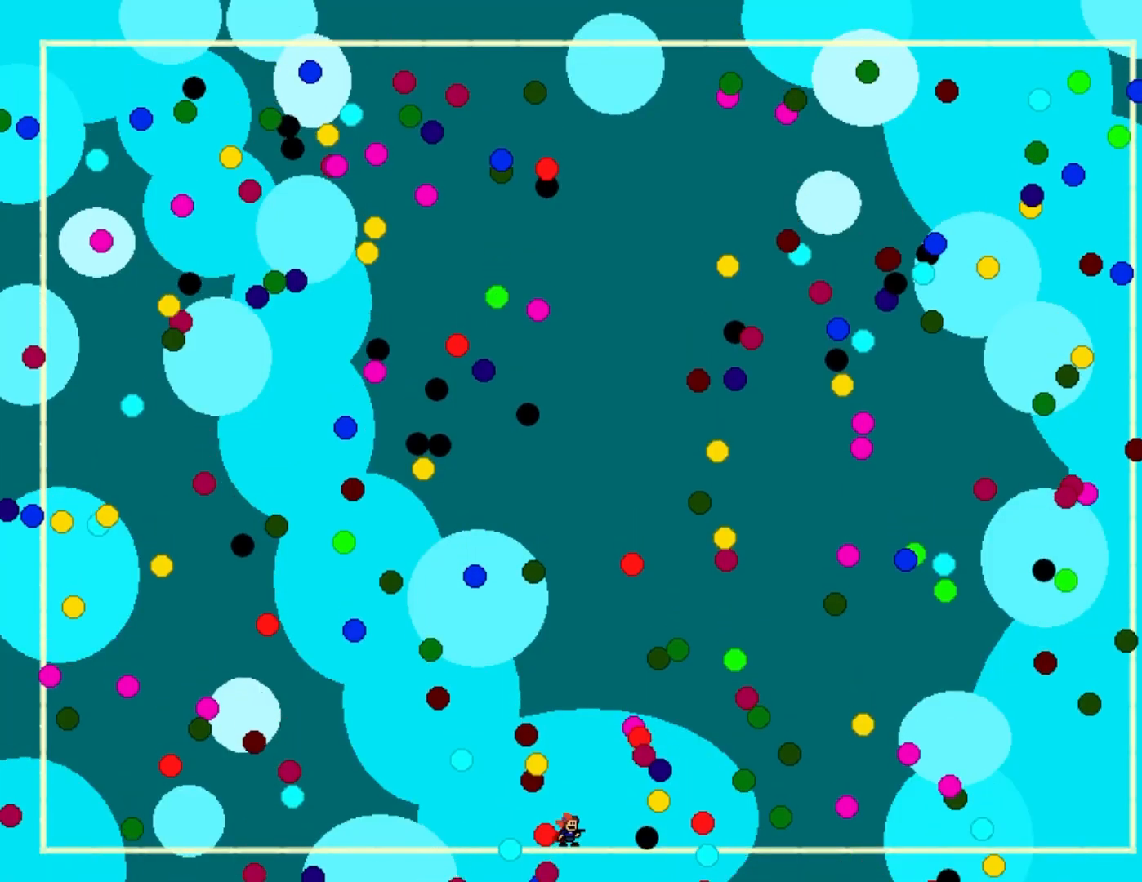
{"keys": [], "events": []}
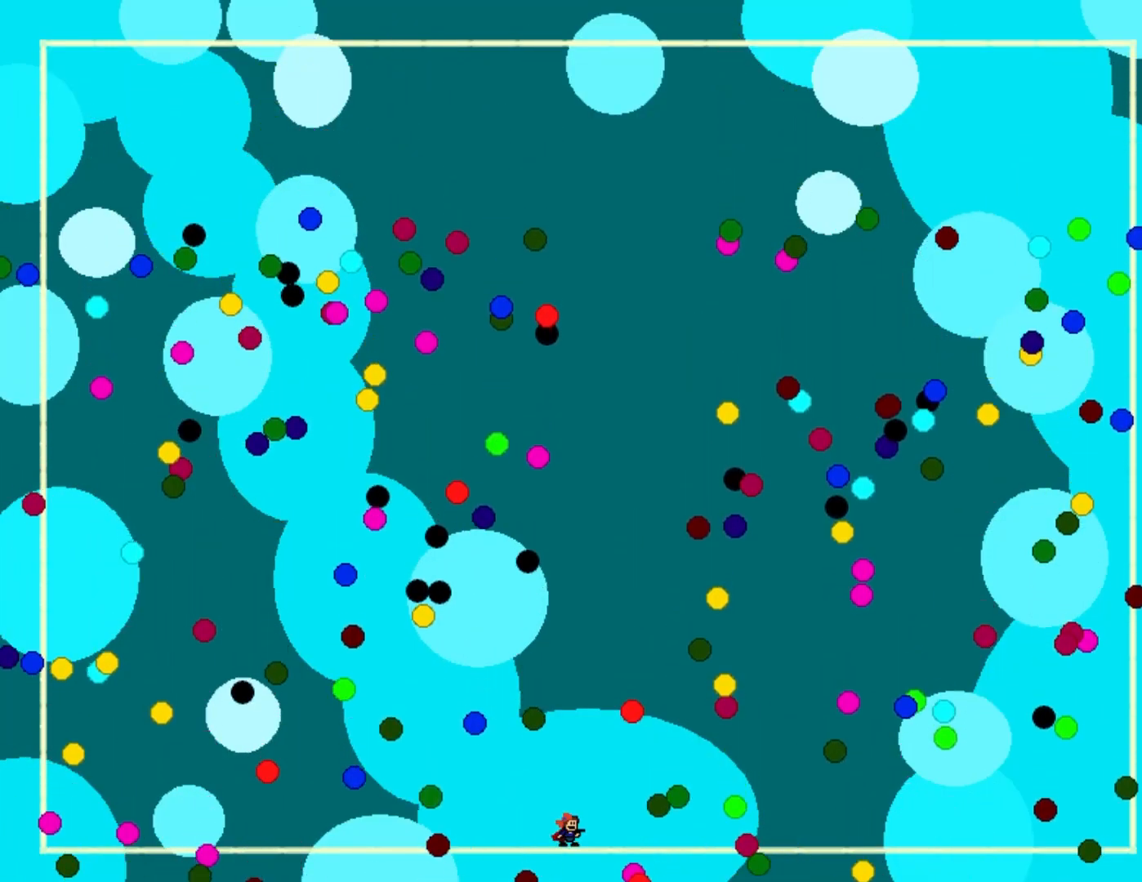
{"keys": [], "events": [[217, "right", "down"], [283, "right", "up"]]}
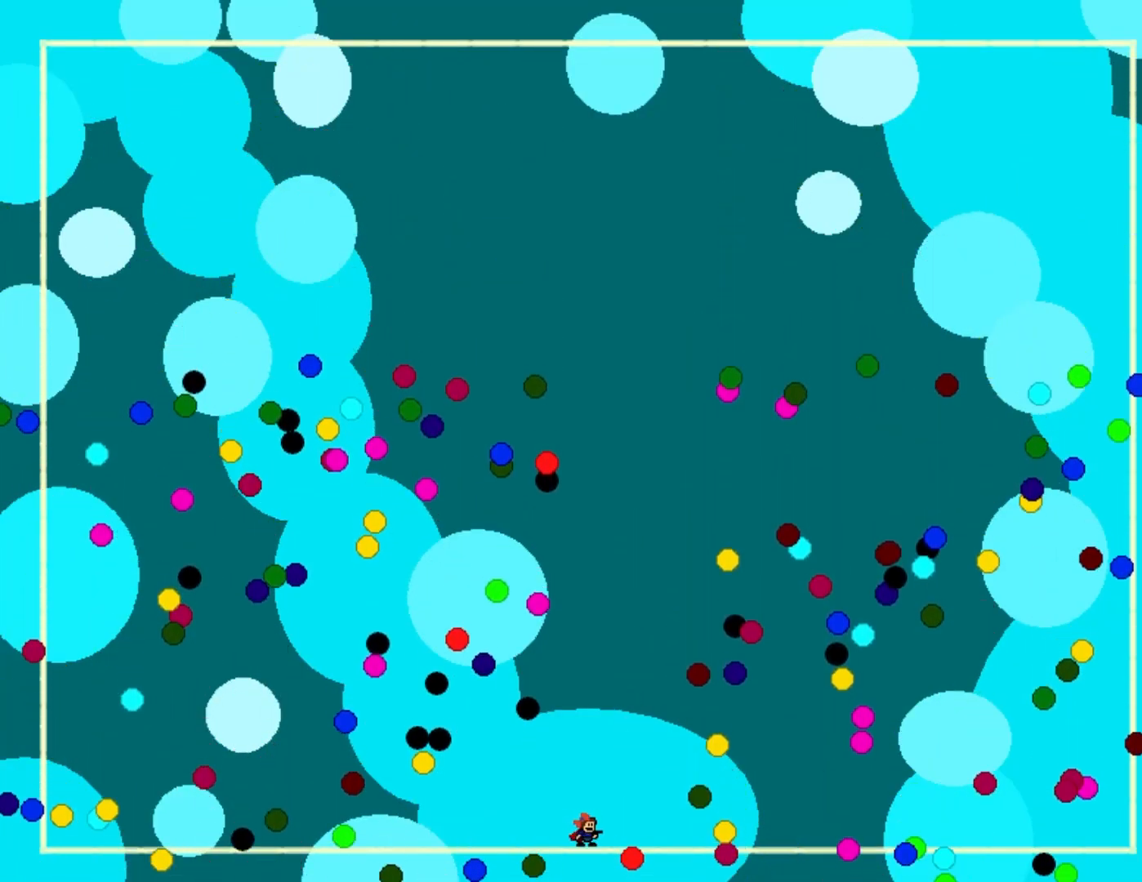
{"keys": [], "events": [[400, "right", "down"], [500, "right", "up"]]}
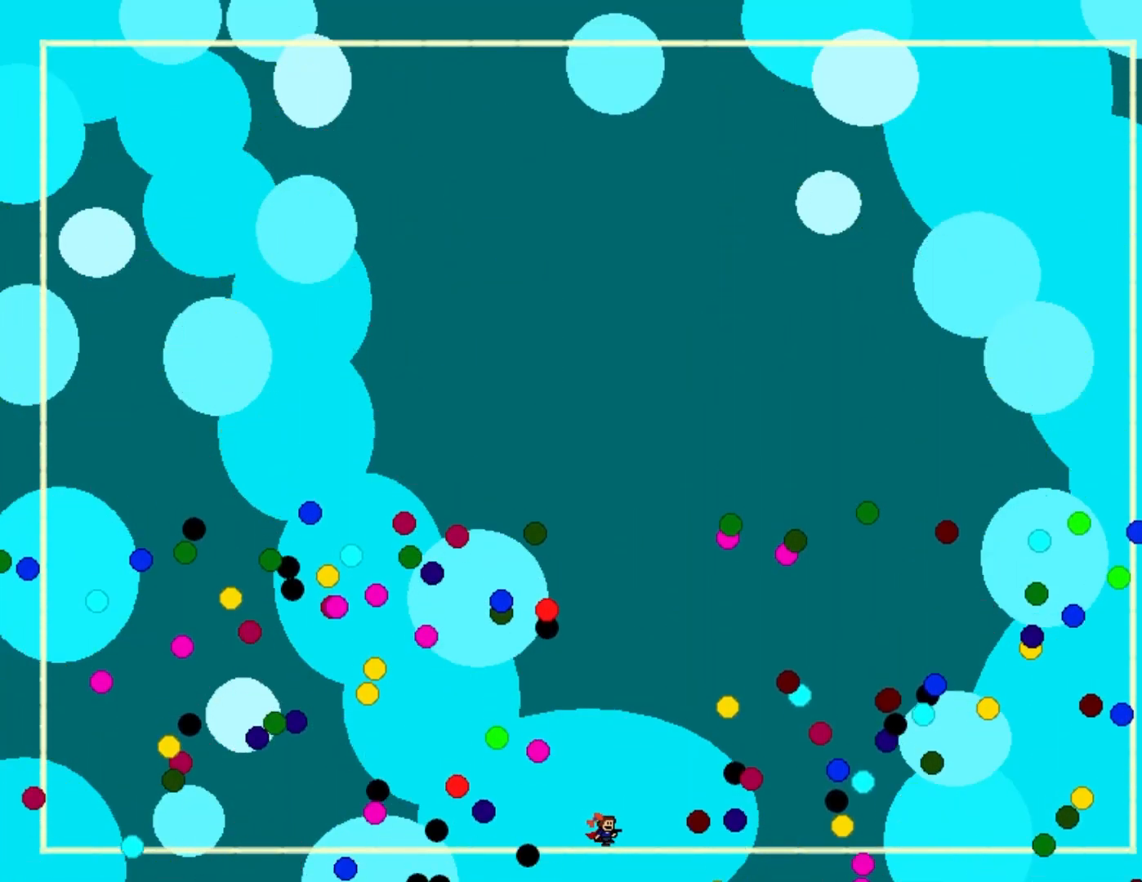
{"keys": [], "events": []}
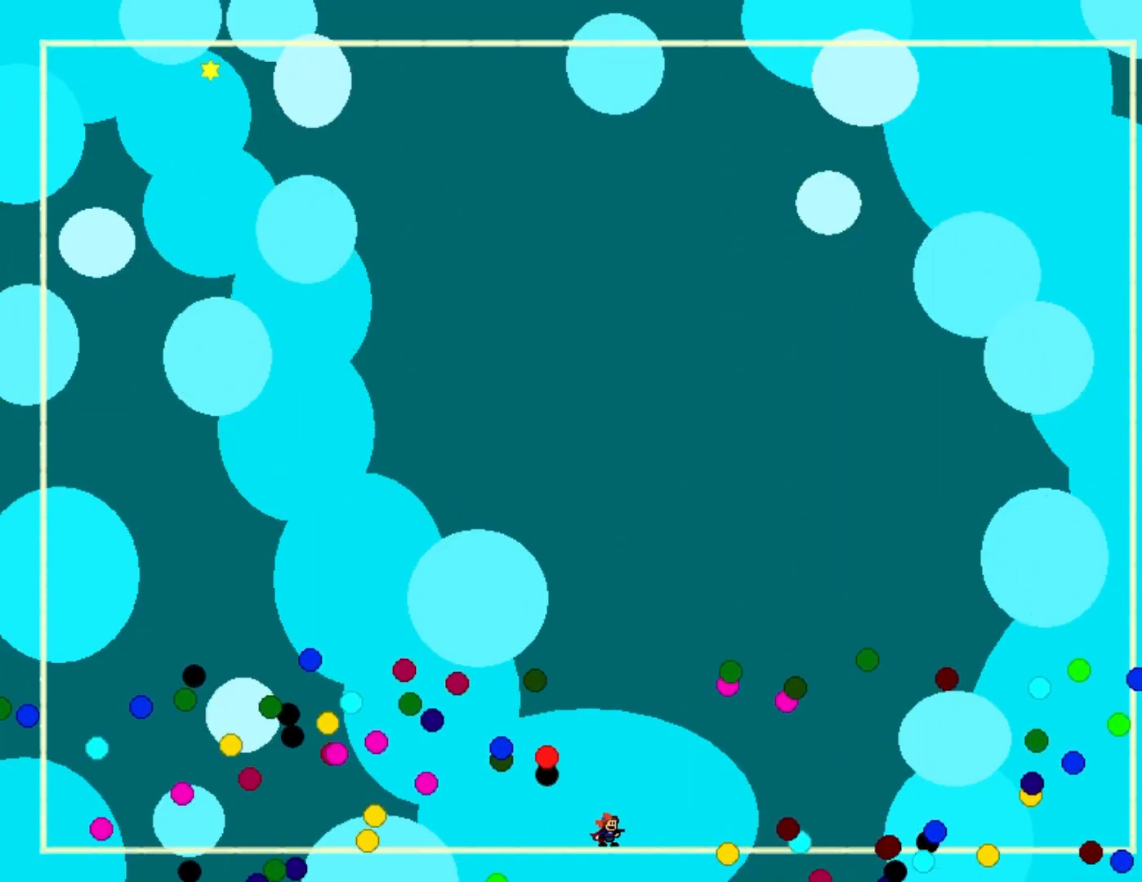
{"keys": ["left", "shift_l"], "events": [[233, "shift_l", "down"], [450, "left", "down"]]}
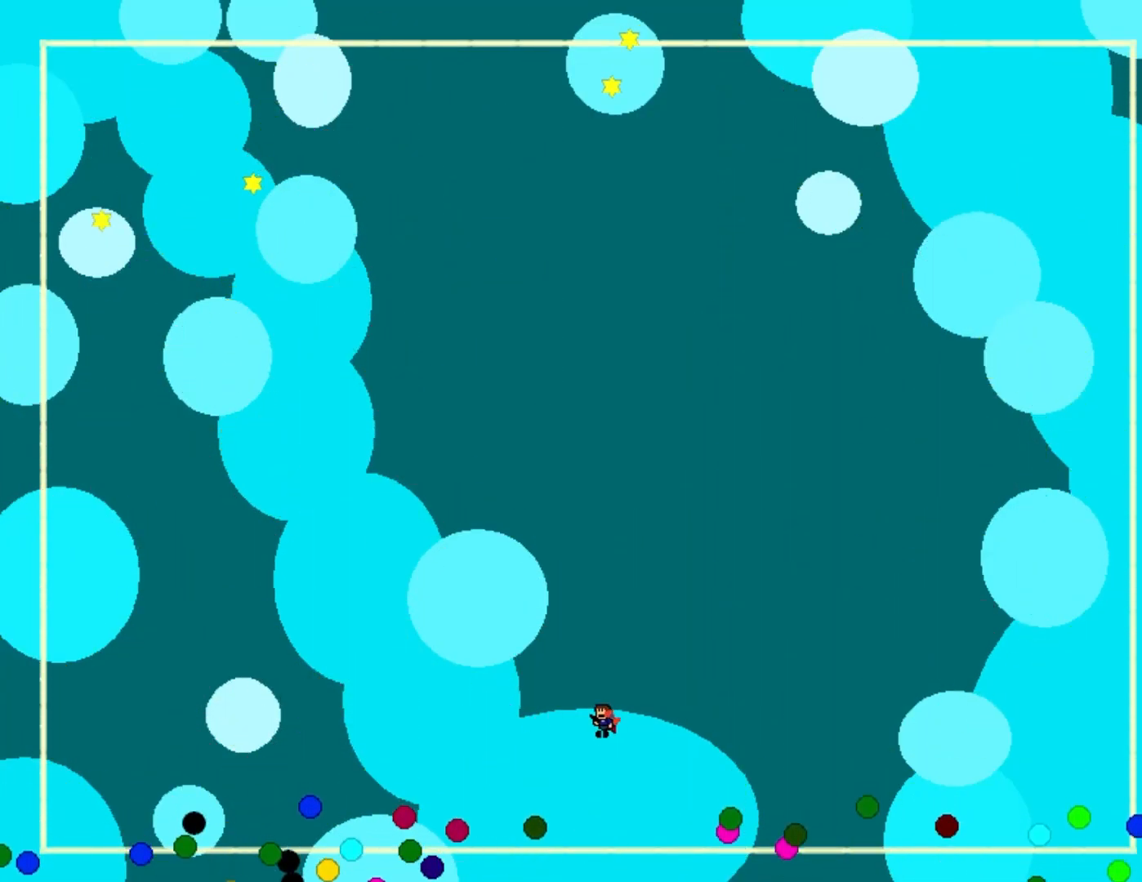
{"keys": ["left"], "events": [[83, "shift_l", "up"]]}
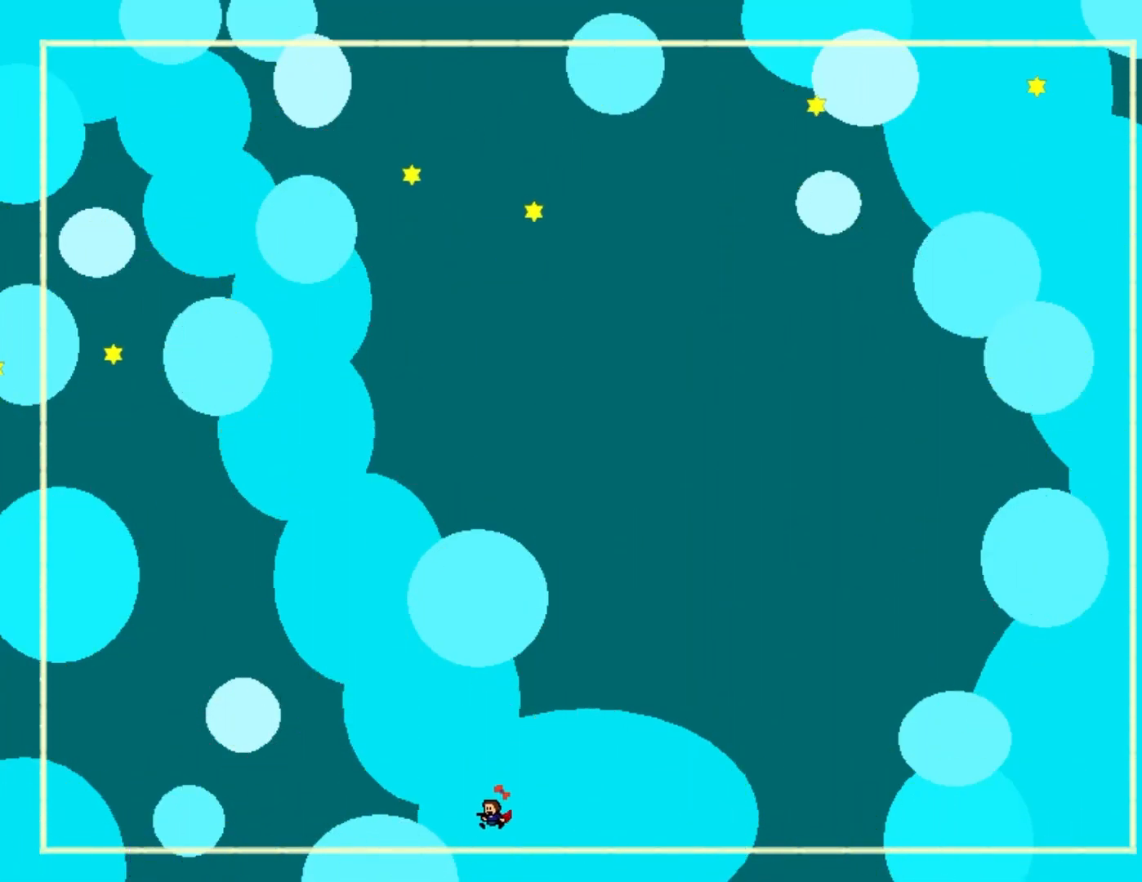
{"keys": [], "events": [[350, "left", "up"]]}
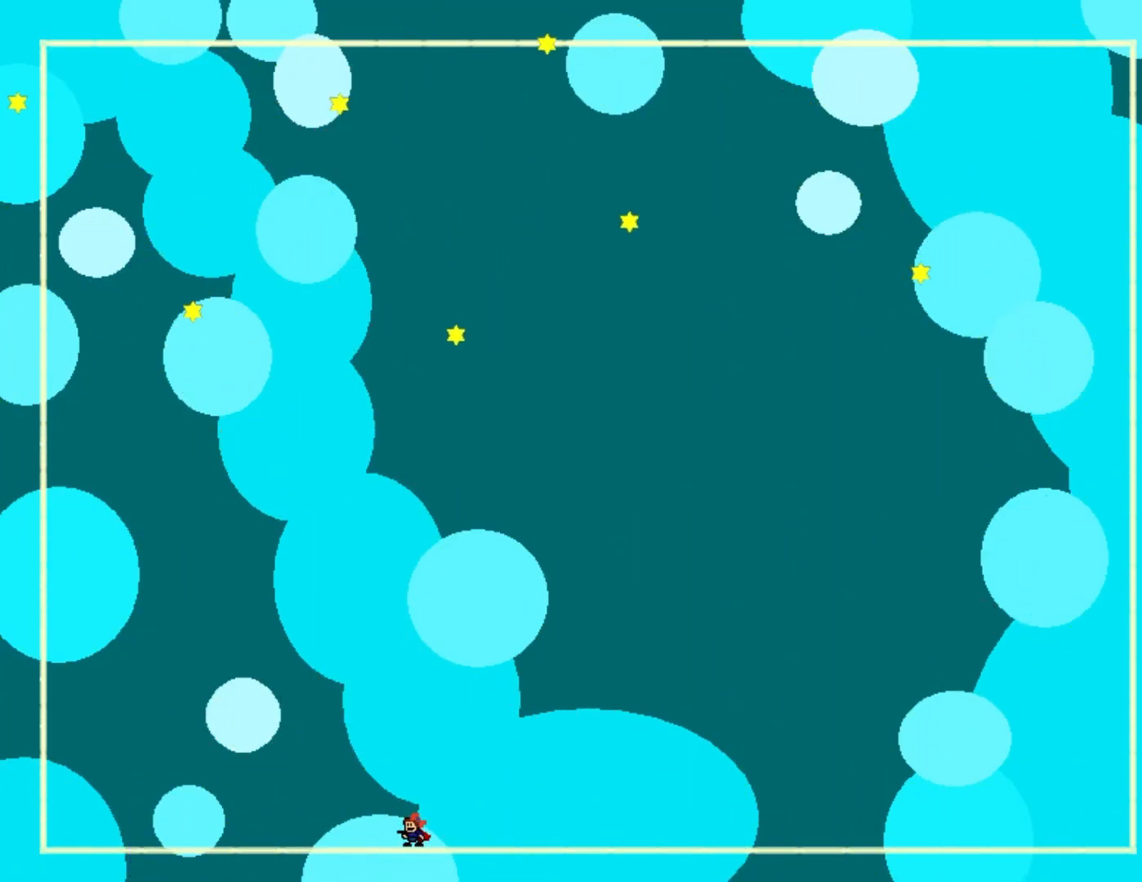
{"keys": ["right"], "events": [[117, "right", "down"]]}
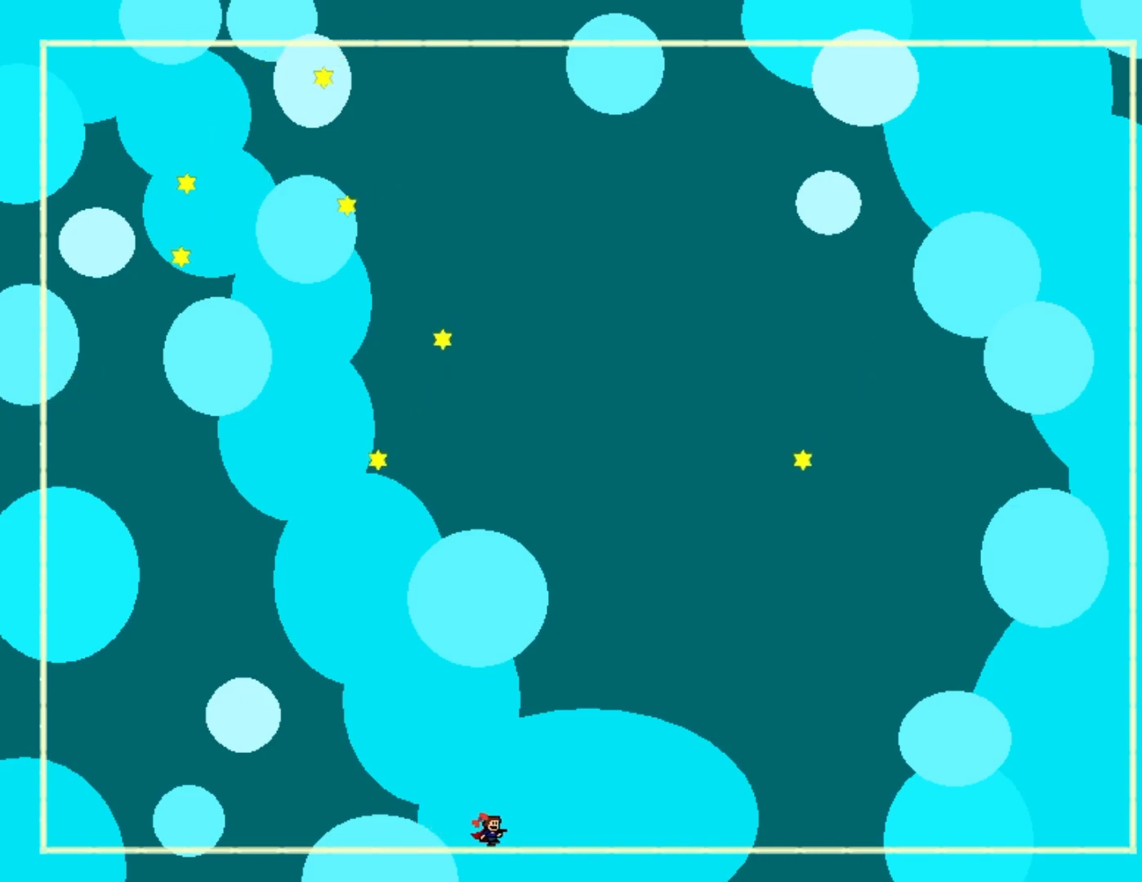
{"keys": ["left"], "events": [[50, "right", "up"], [250, "left", "down"]]}
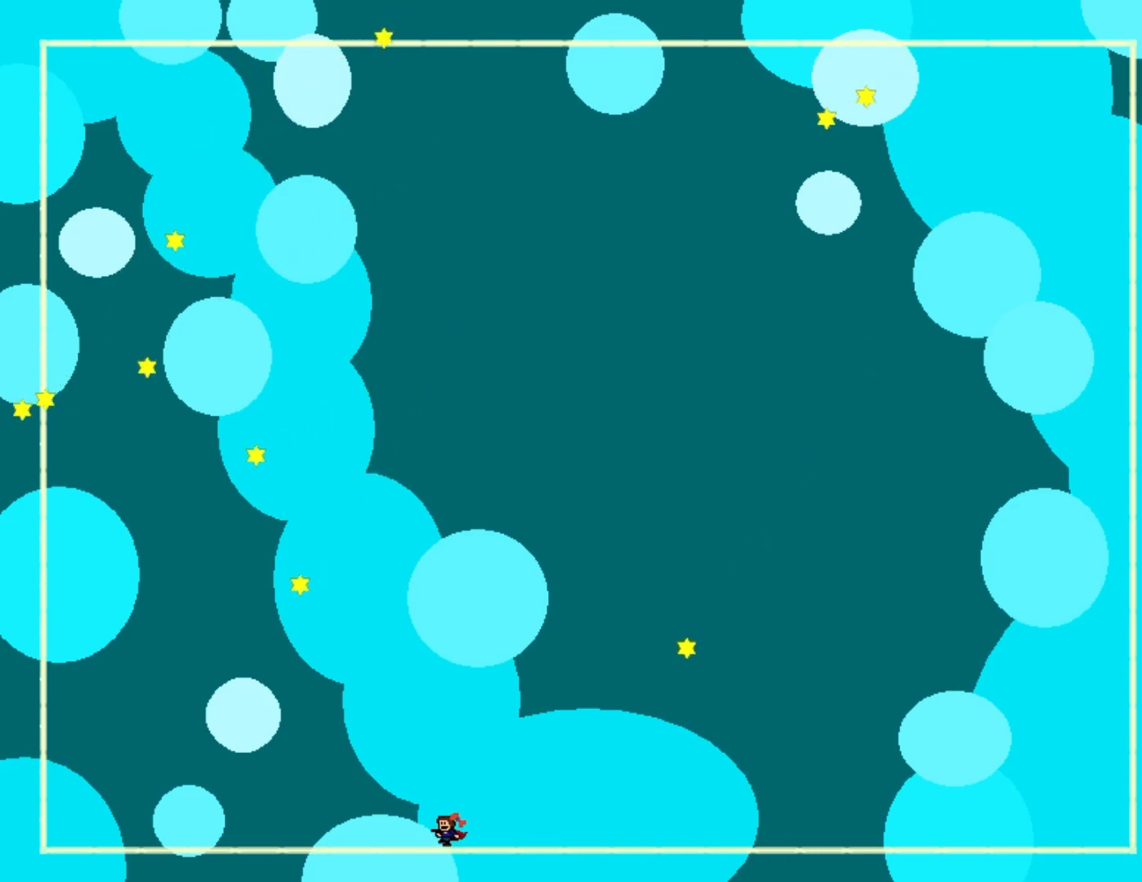
{"keys": ["right", "shift_l"], "events": [[133, "left", "up"], [183, "shift_l", "down"], [367, "right", "down"]]}
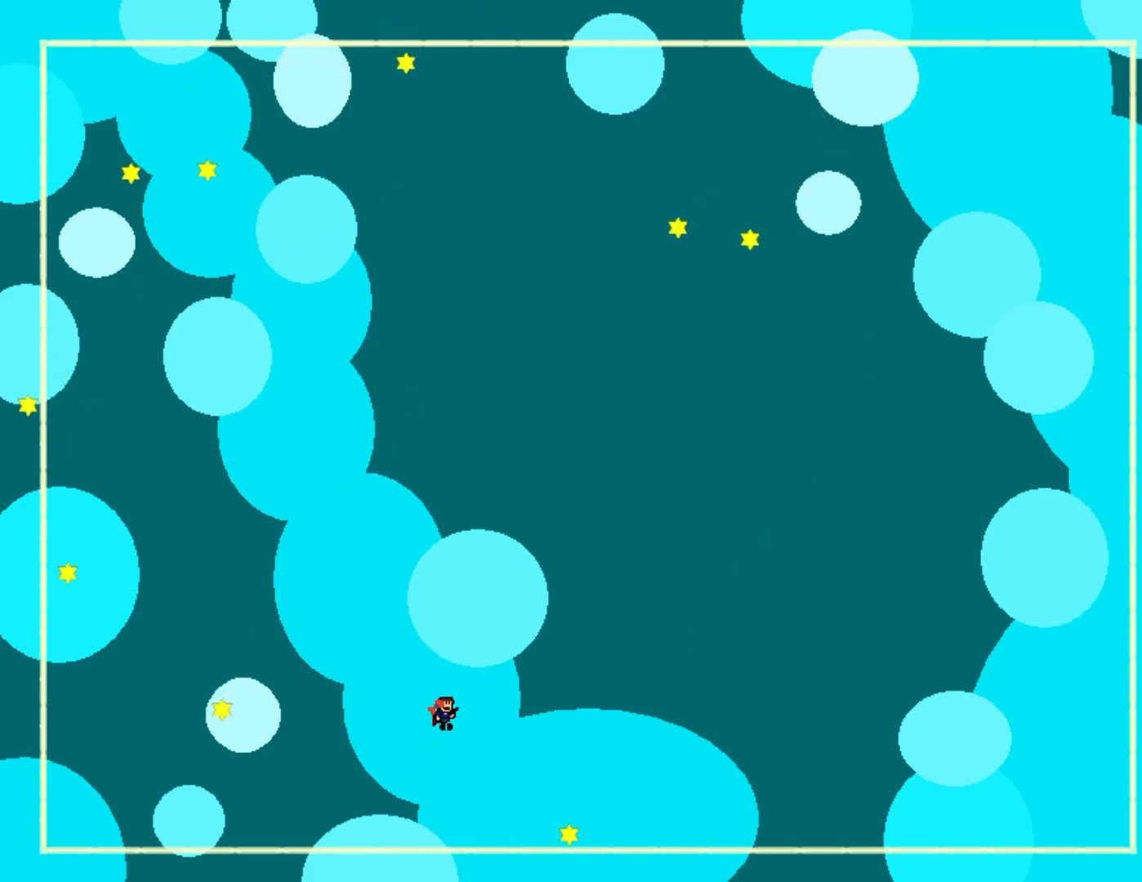
{"keys": ["right"], "events": [[17, "shift_l", "up"]]}
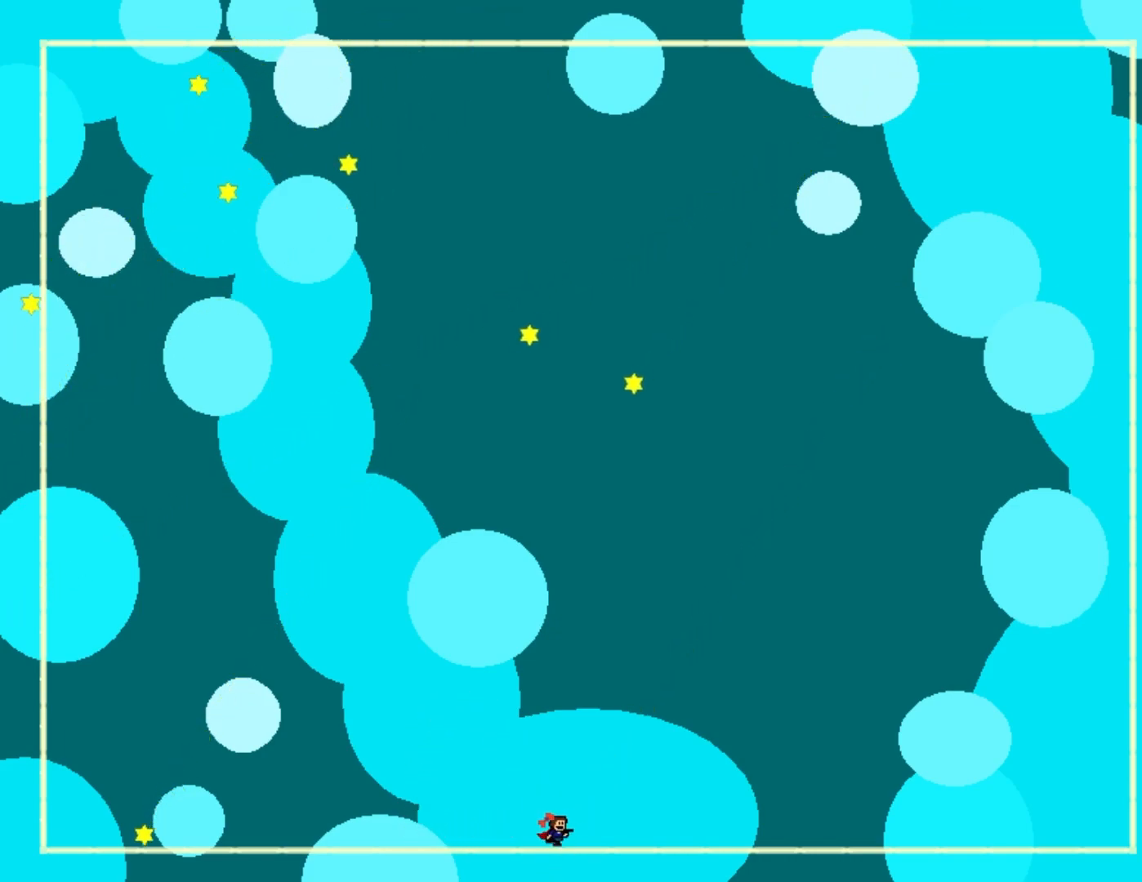
{"keys": [], "events": [[183, "right", "up"]]}
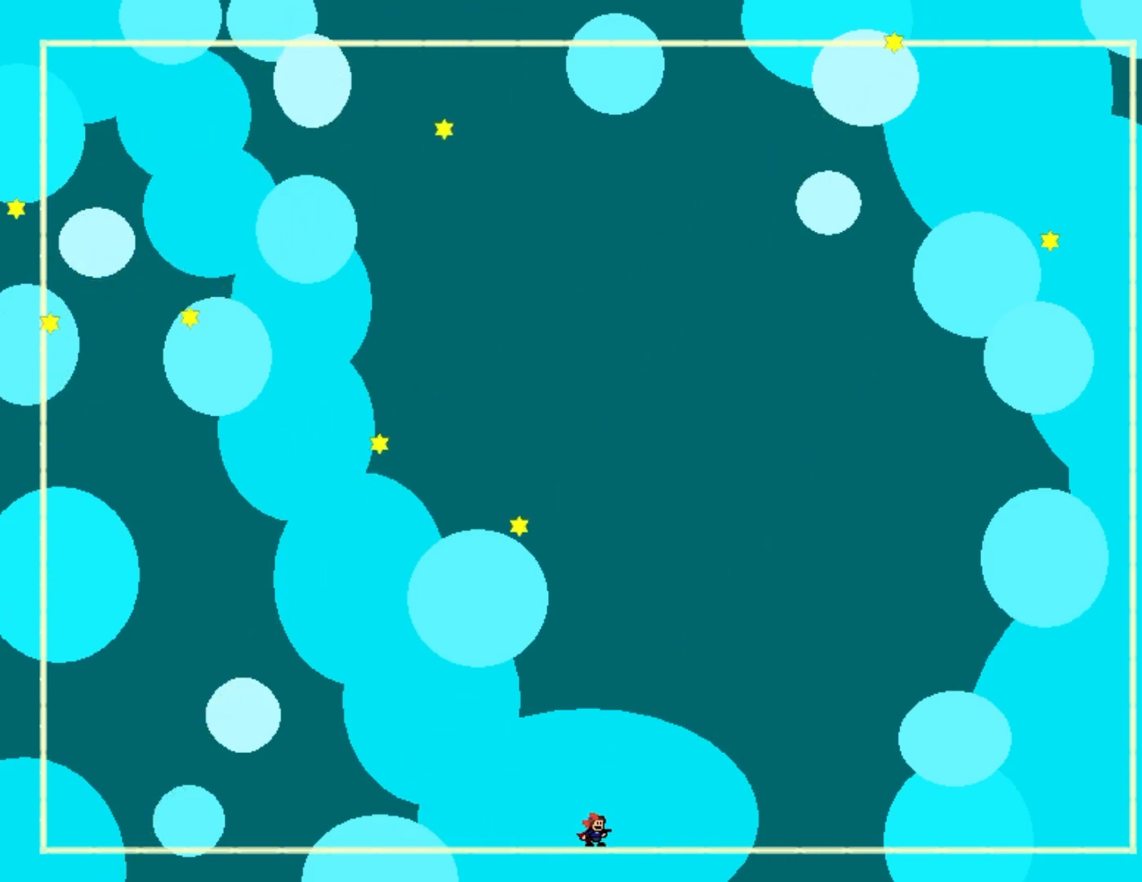
{"keys": [], "events": []}
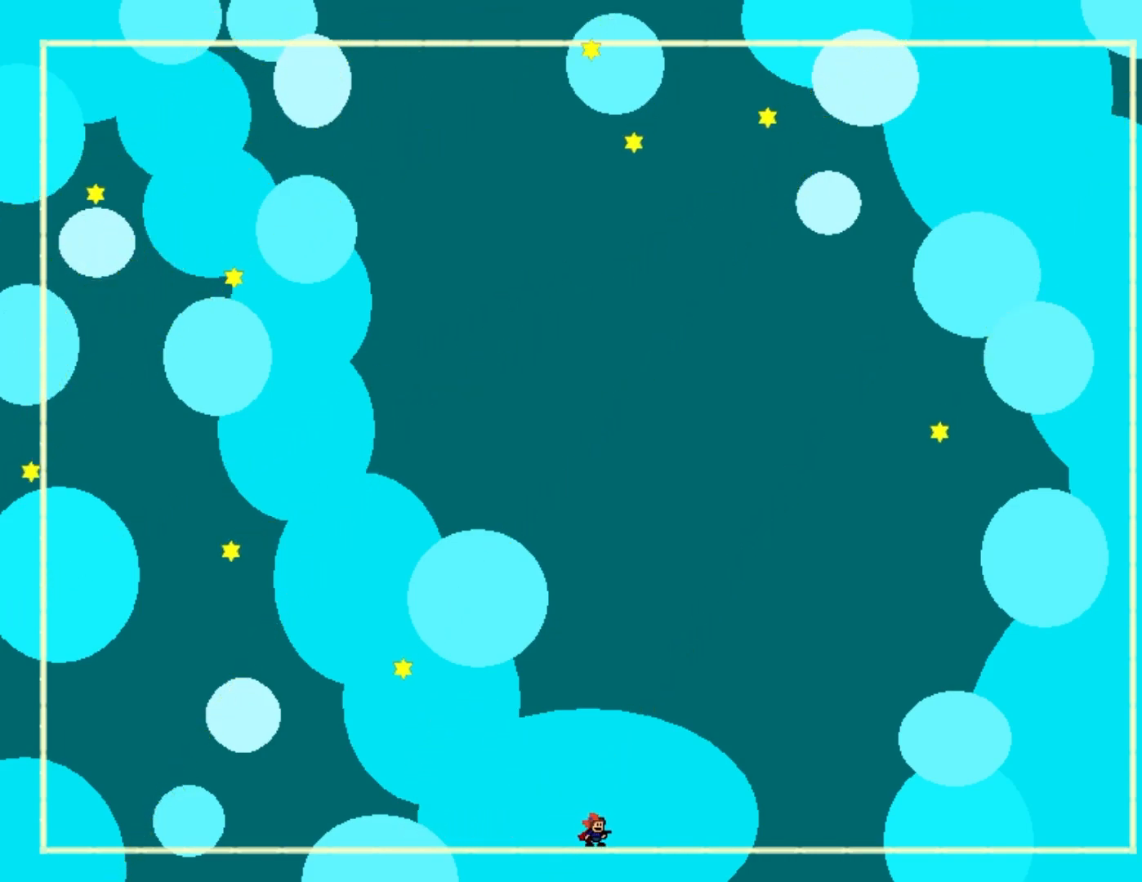
{"keys": ["left"], "events": [[200, "left", "down"]]}
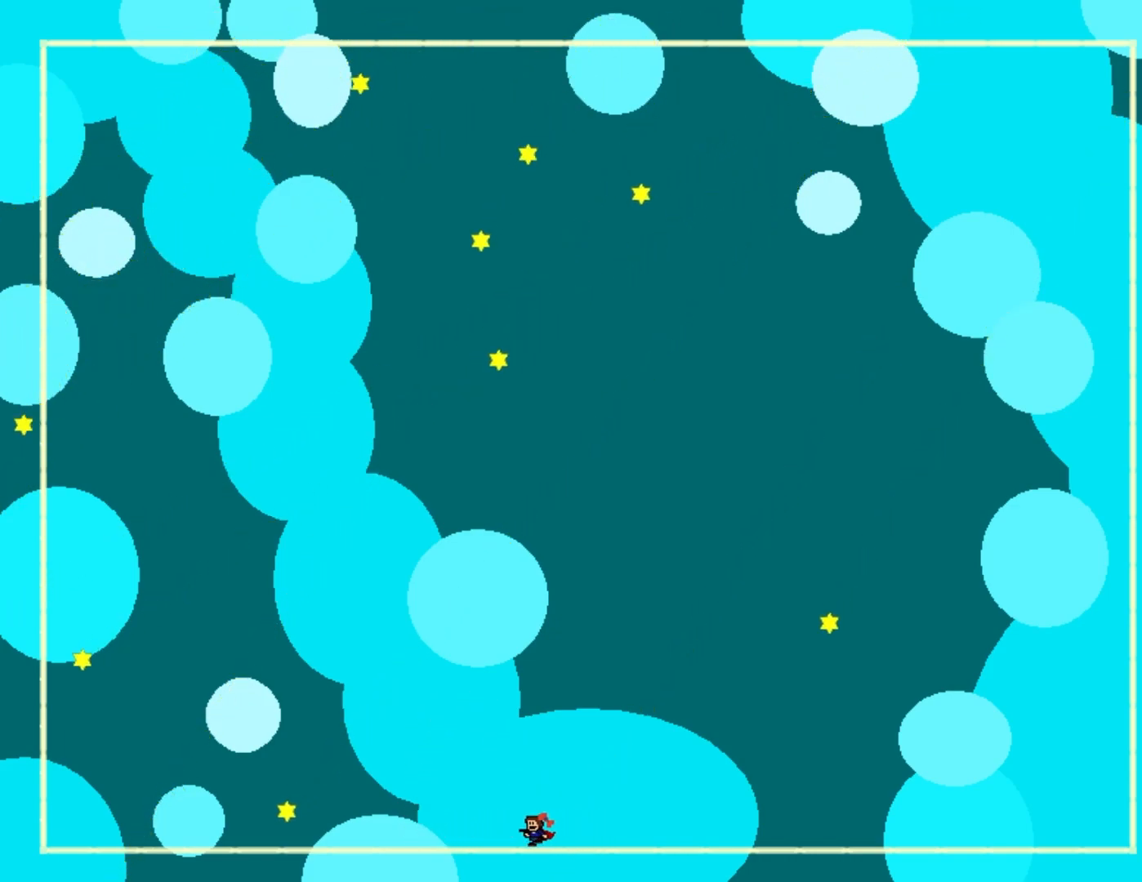
{"keys": [], "events": [[50, "left", "up"], [300, "left", "down"], [467, "left", "up"]]}
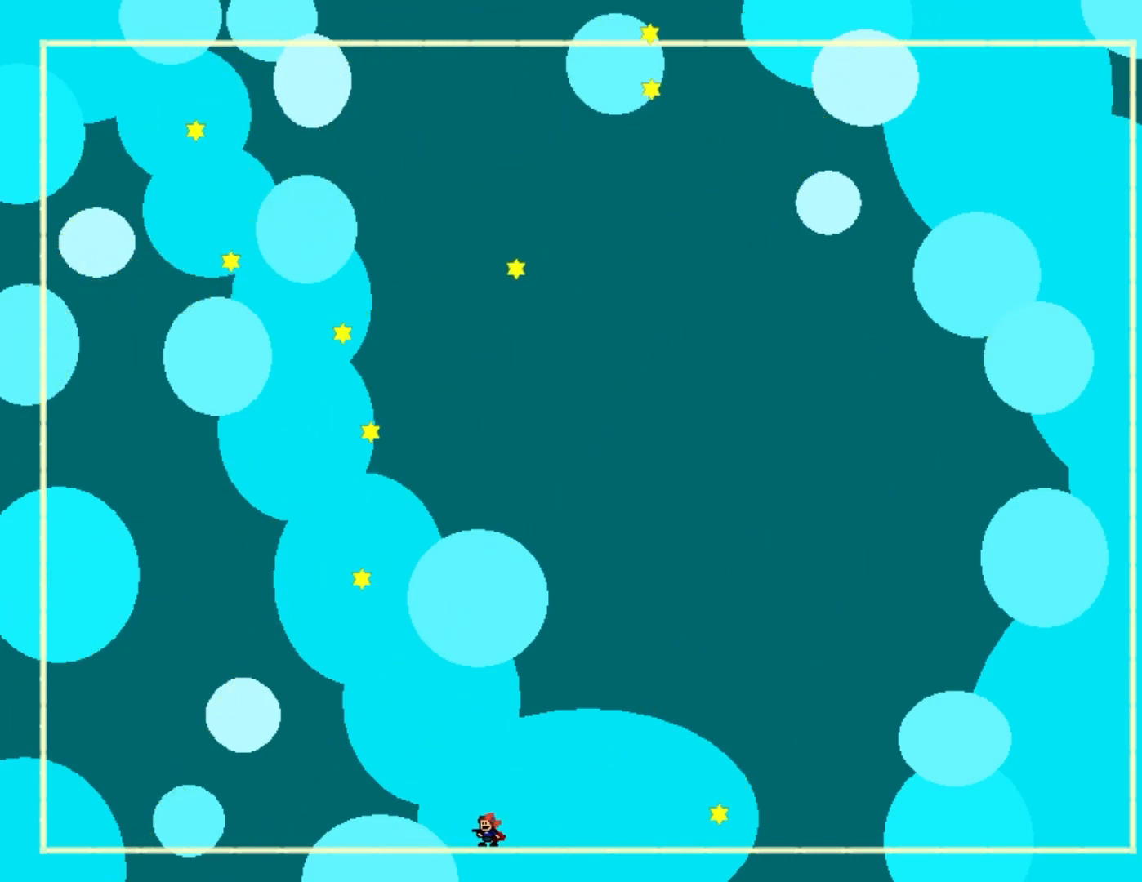
{"keys": [], "events": []}
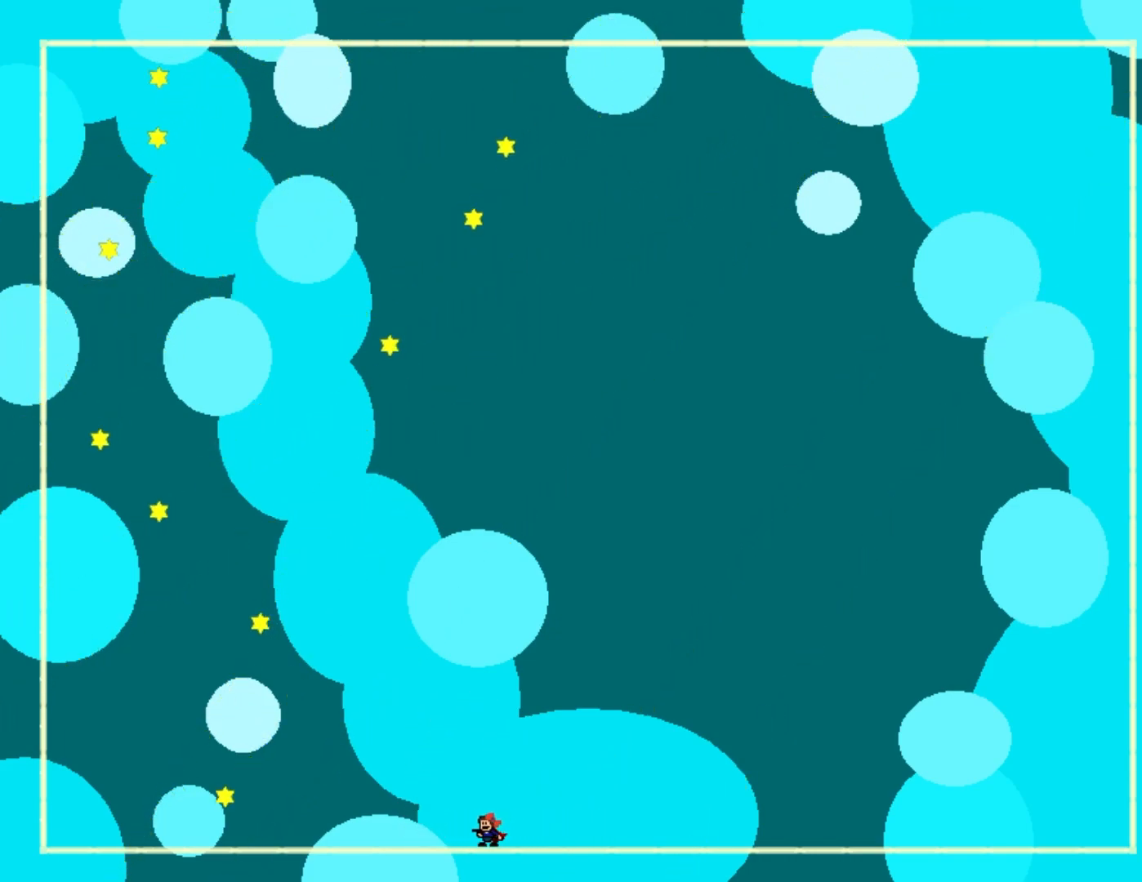
{"keys": [], "events": [[17, "right", "down"], [417, "right", "up"]]}
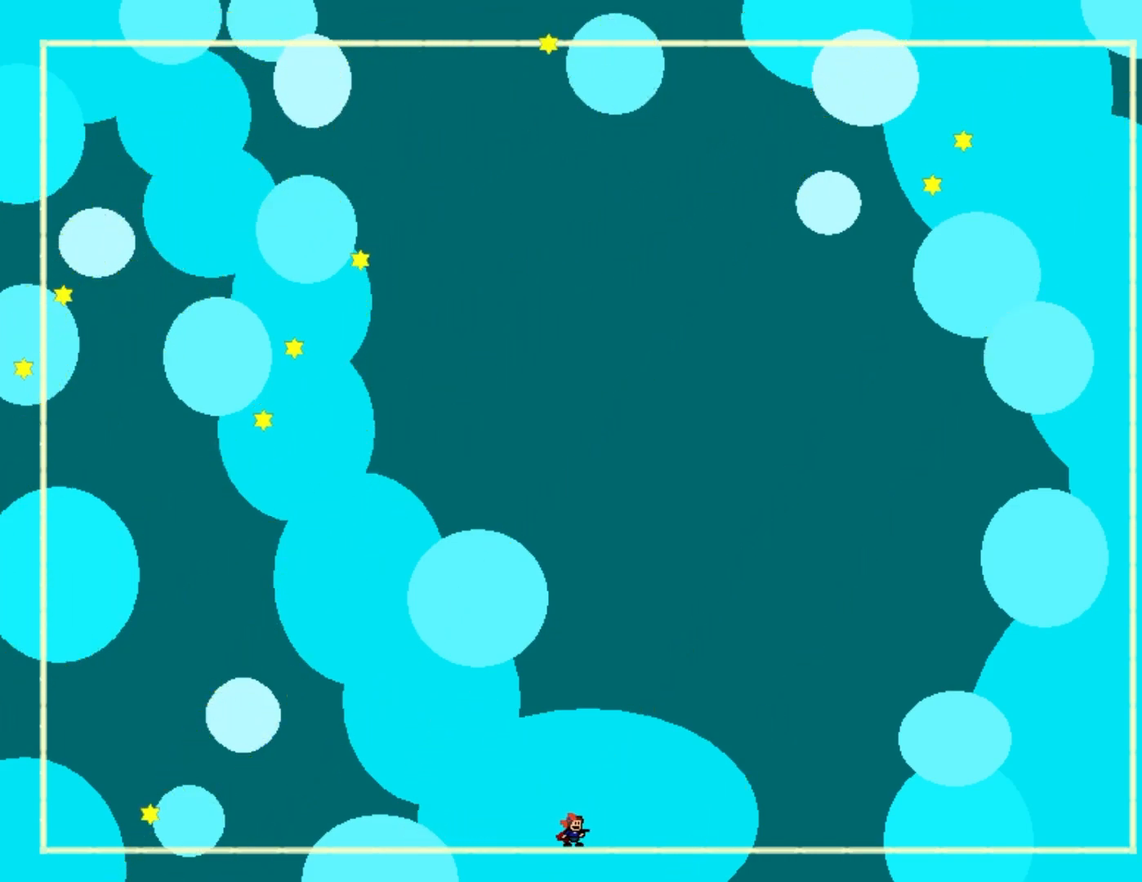
{"keys": [], "events": []}
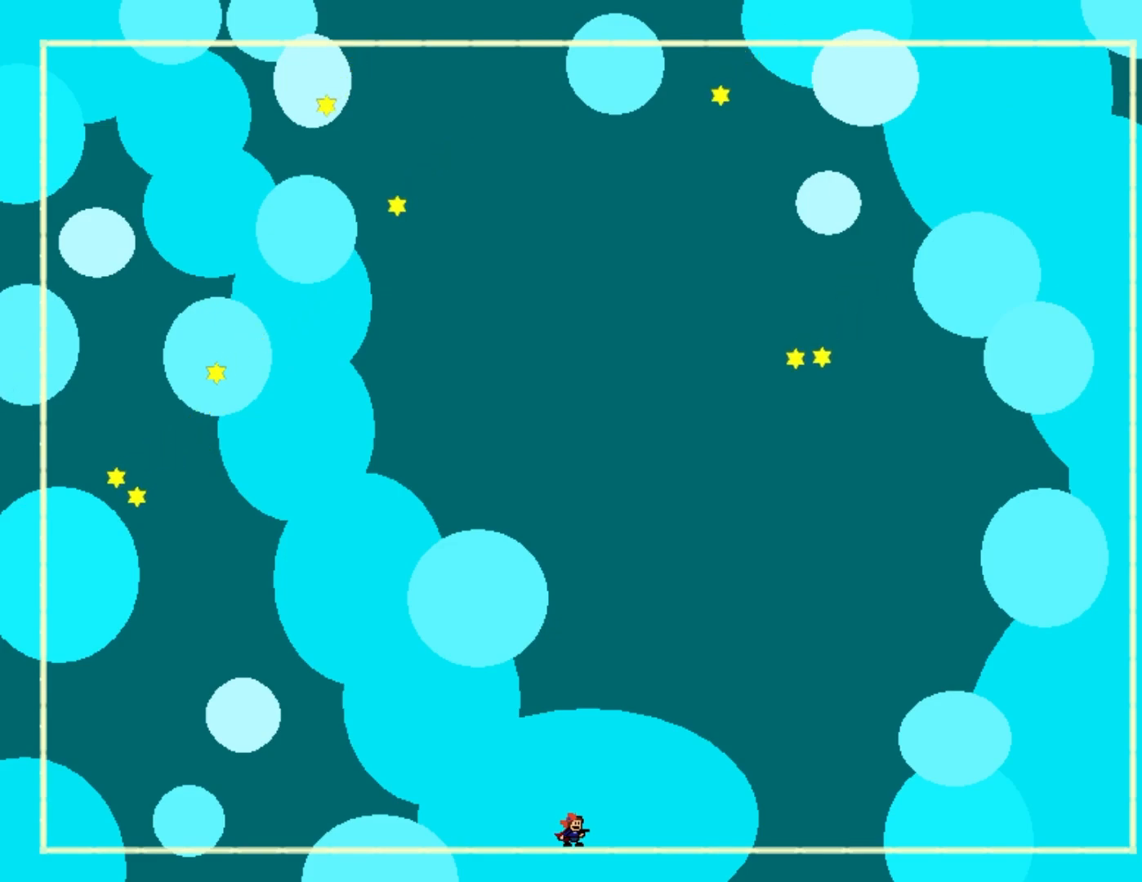
{"keys": ["right"], "events": [[150, "right", "down"]]}
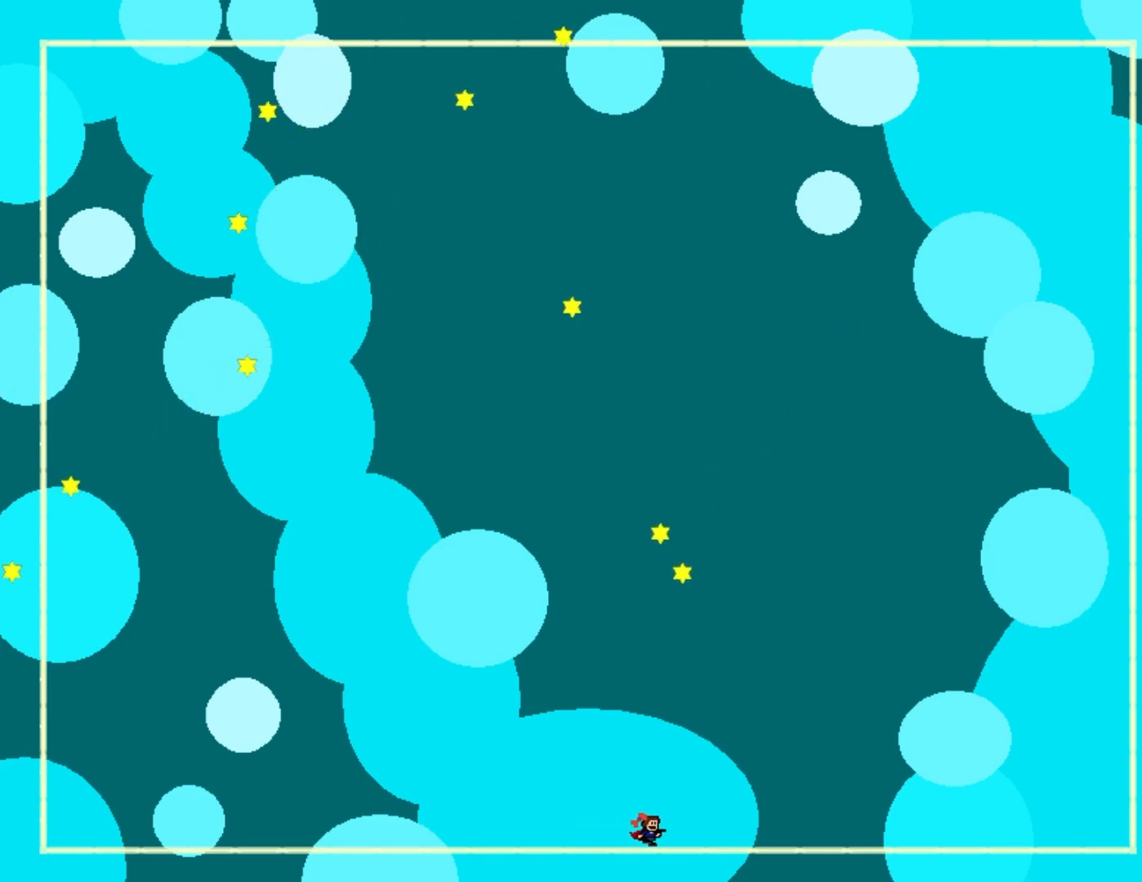
{"keys": [], "events": [[300, "right", "up"]]}
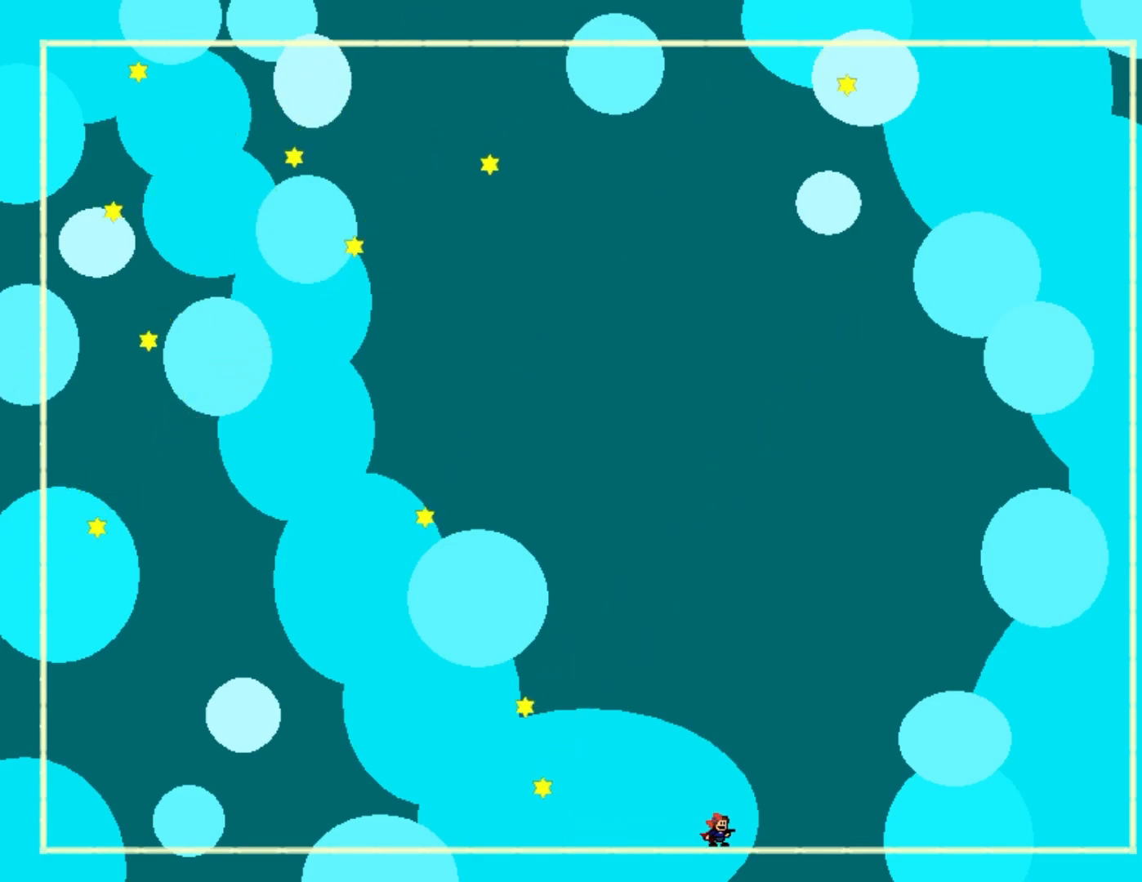
{"keys": [], "events": [[83, "left", "down"], [367, "left", "up"]]}
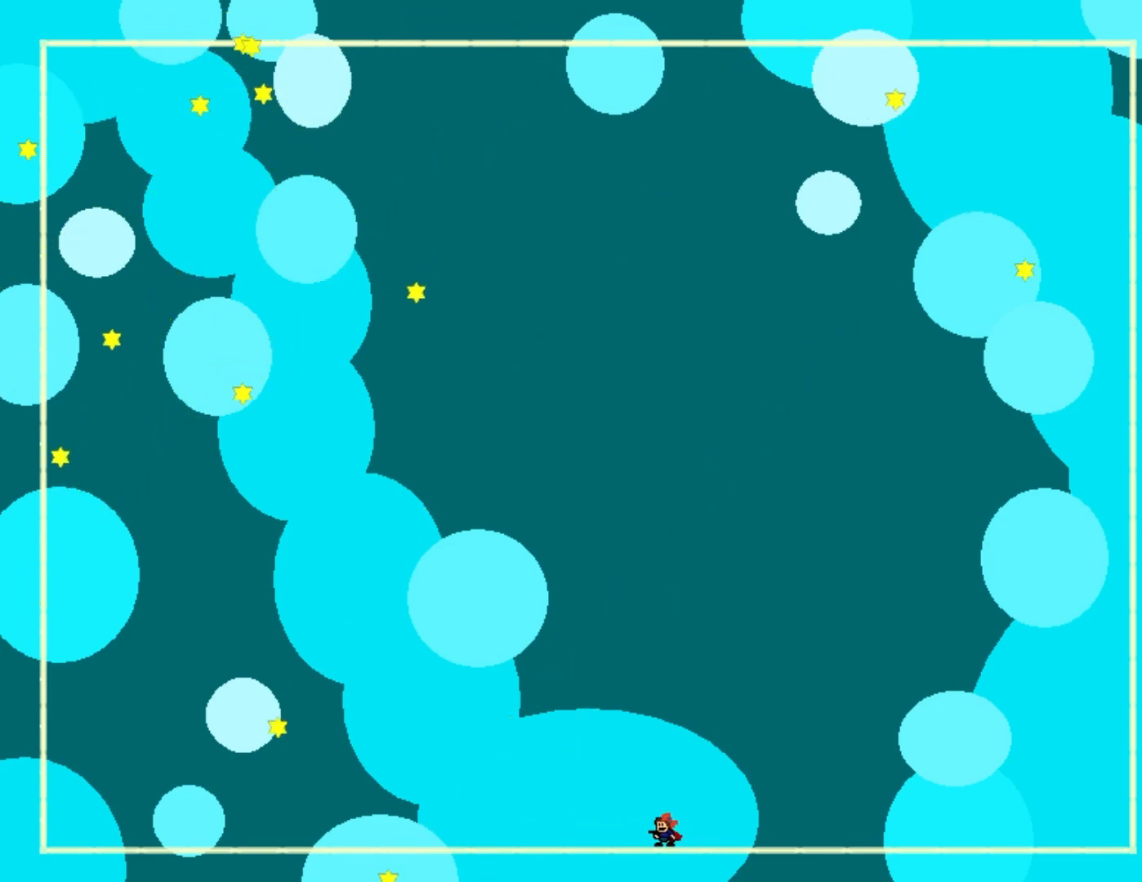
{"keys": [], "events": [[200, "left", "down"], [400, "left", "up"]]}
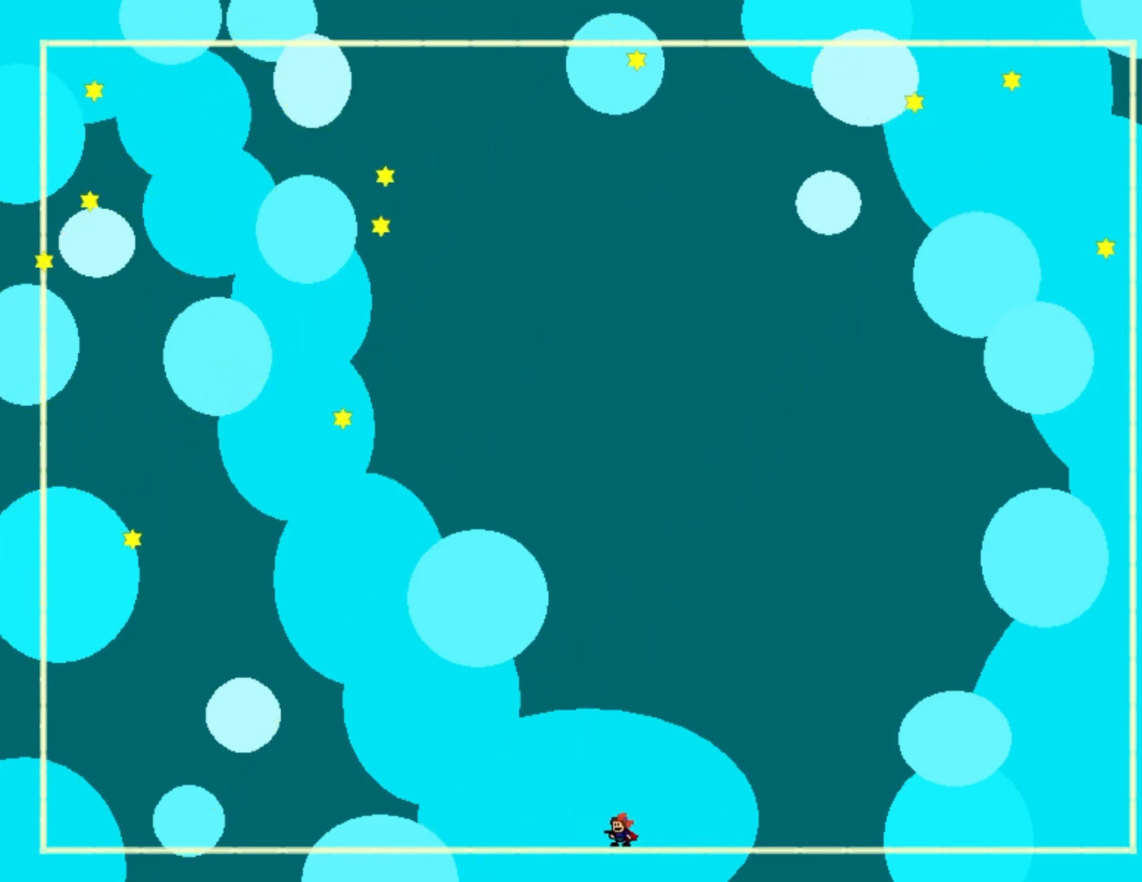
{"keys": ["left"], "events": [[317, "left", "down"]]}
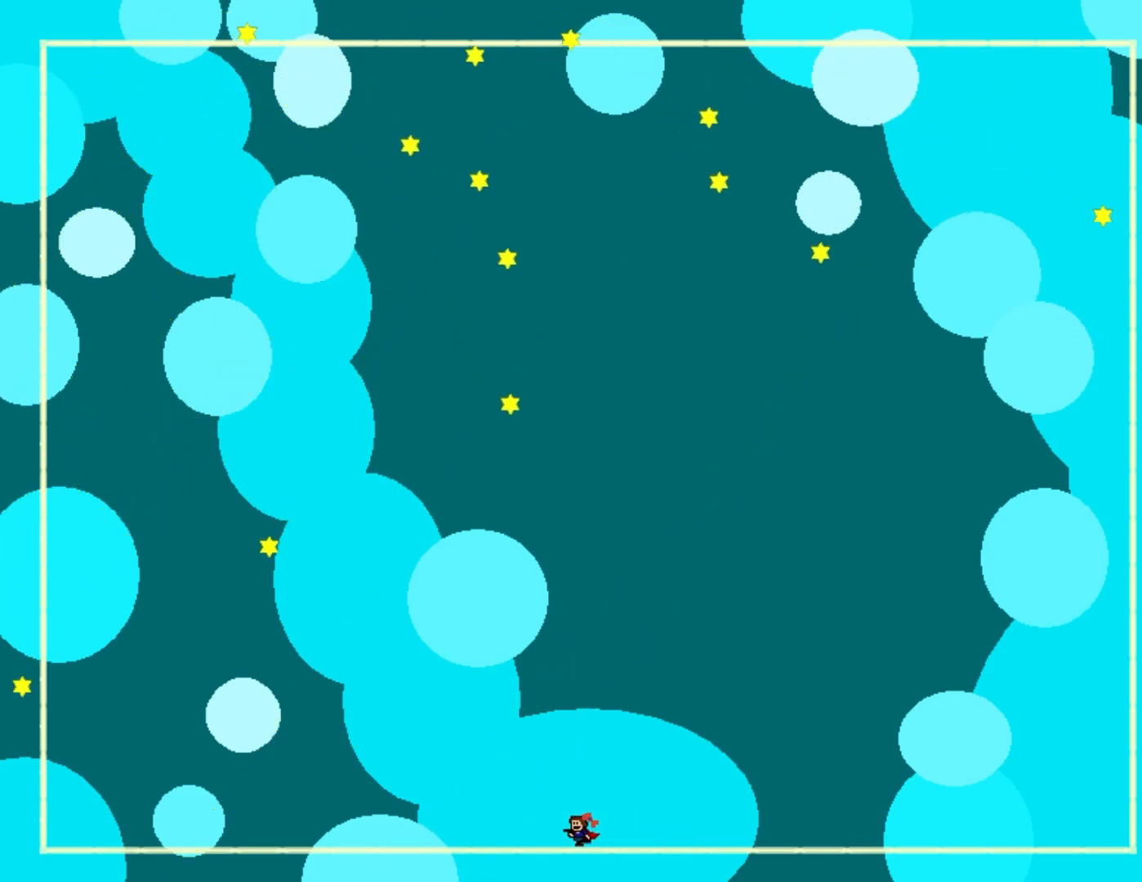
{"keys": [], "events": [[33, "left", "up"], [200, "left", "down"], [483, "left", "up"]]}